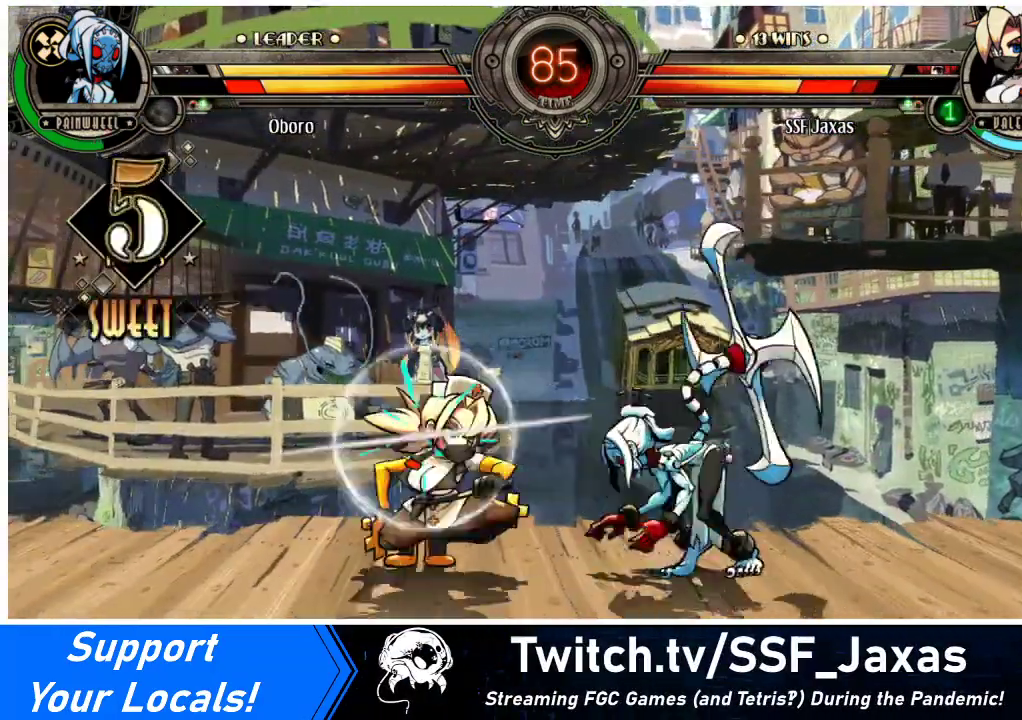
Gameplay with a controller (arcade stick); each line is a JSON object with the inputs held at the frame after it. "events" lists button and stick changes between this image and that frame as [ms after this image, input, new state], when the widget could be followed in between. Not read: L3 R3.
{"buttons": ["DPAD_DOWN", "DPAD_LEFT"], "events": [[33, "SQUARE", "down"], [133, "SQUARE", "up"]]}
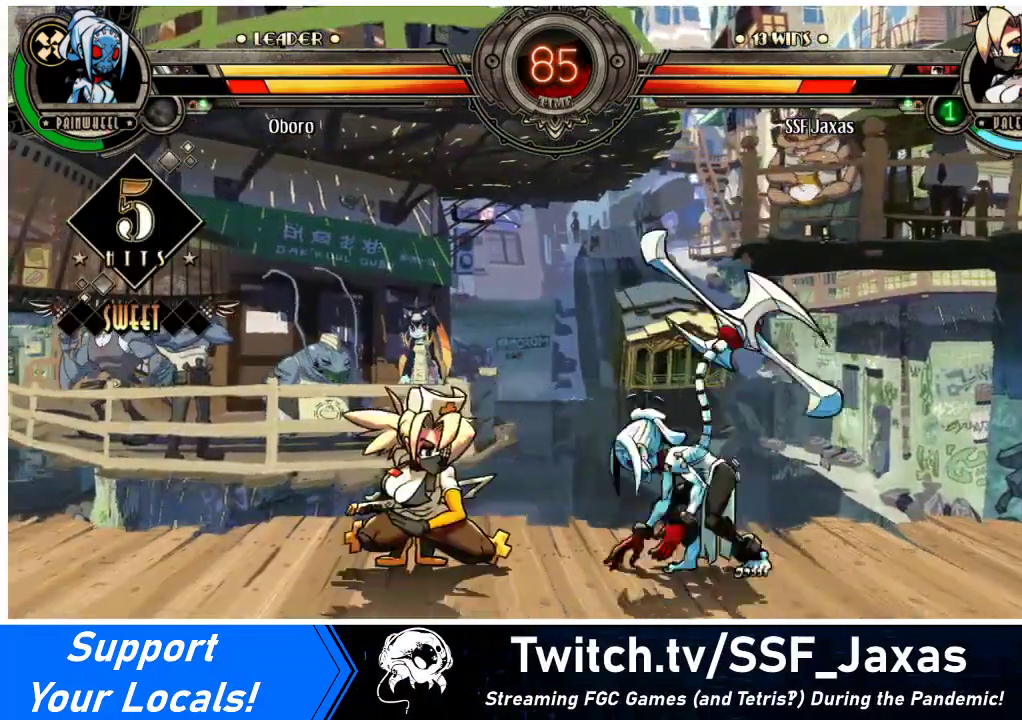
{"buttons": [], "events": [[67, "DPAD_DOWN", "up"], [67, "DPAD_LEFT", "up"], [67, "SQUARE", "down"], [167, "SQUARE", "up"], [333, "TRIANGLE", "down"], [433, "TRIANGLE", "up"]]}
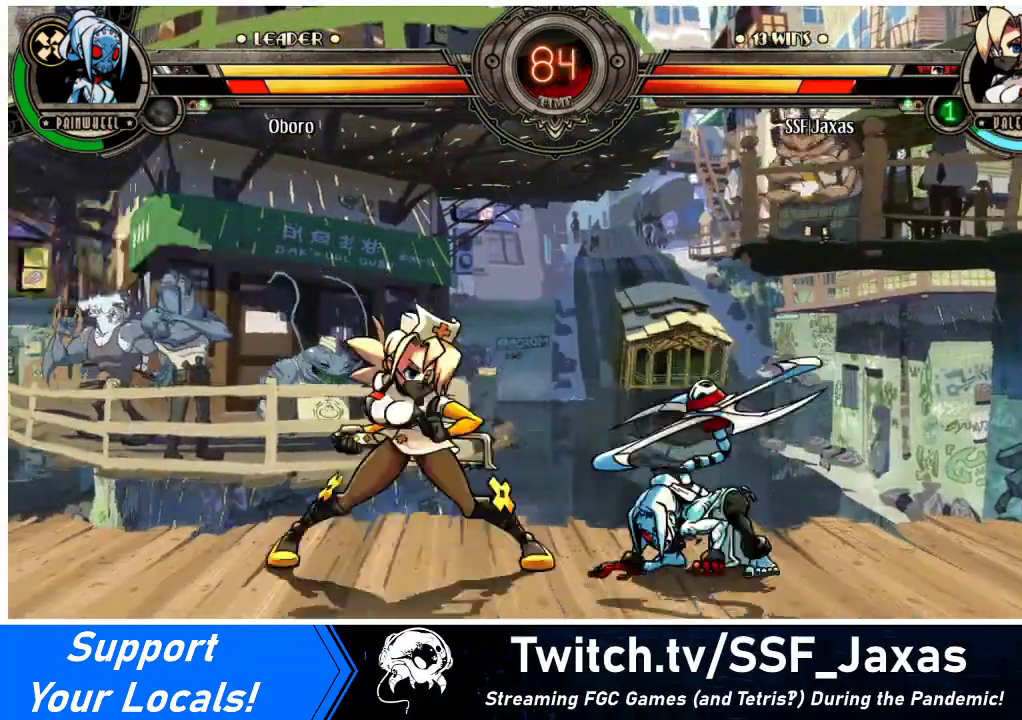
{"buttons": [], "events": [[67, "TRIANGLE", "down"], [200, "TRIANGLE", "up"], [300, "TRIANGLE", "down"], [500, "TRIANGLE", "up"]]}
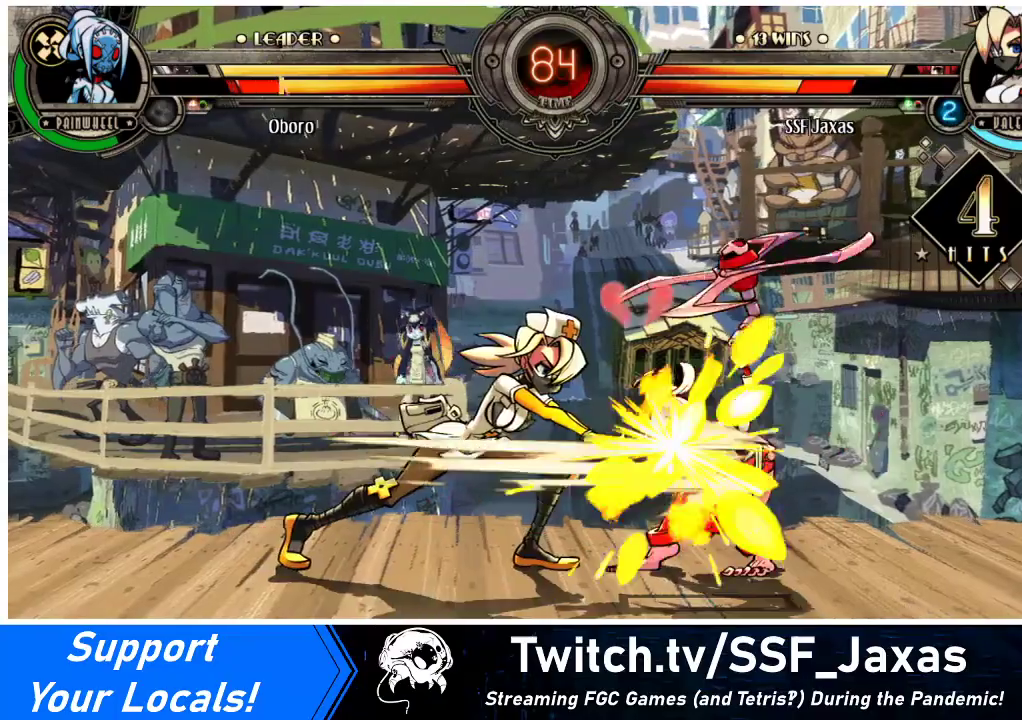
{"buttons": ["DPAD_DOWN"], "events": [[500, "DPAD_DOWN", "down"]]}
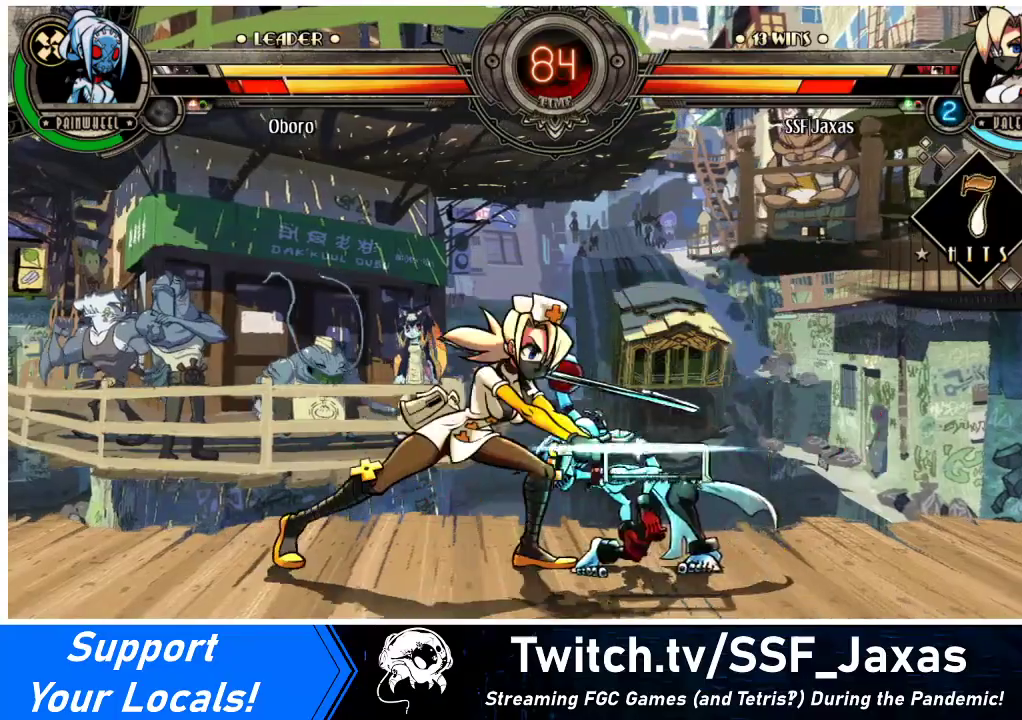
{"buttons": ["DPAD_DOWN", "DPAD_RIGHT"], "events": [[167, "CIRCLE", "down"], [333, "CIRCLE", "up"], [367, "DPAD_RIGHT", "down"]]}
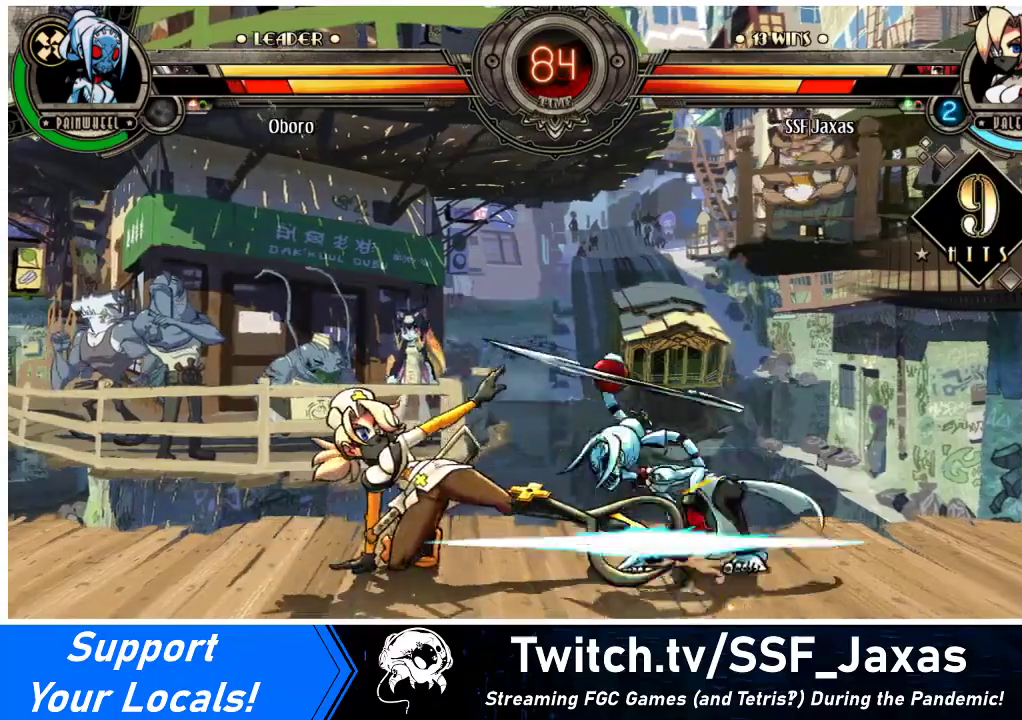
{"buttons": ["DPAD_UP", "DPAD_RIGHT"], "events": [[133, "R1", "down"], [300, "DPAD_DOWN", "up"], [300, "R1", "up"], [367, "DPAD_UP", "down"]]}
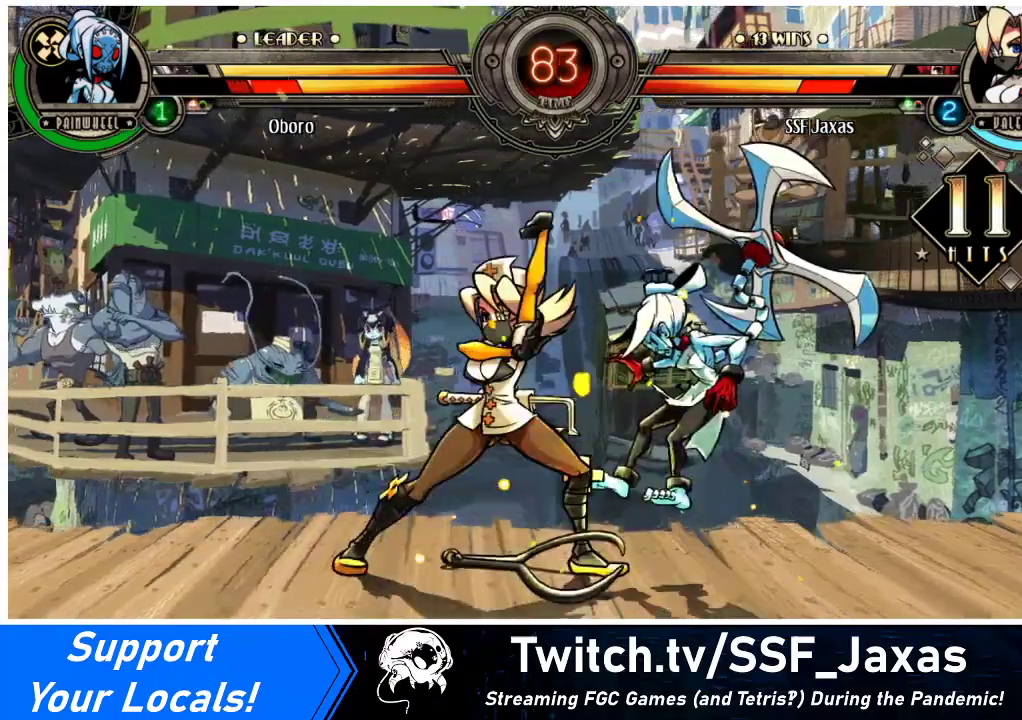
{"buttons": ["R2"], "events": [[133, "DPAD_UP", "up"], [167, "R1", "down"], [300, "R1", "up"], [367, "DPAD_RIGHT", "up"], [467, "R2", "down"]]}
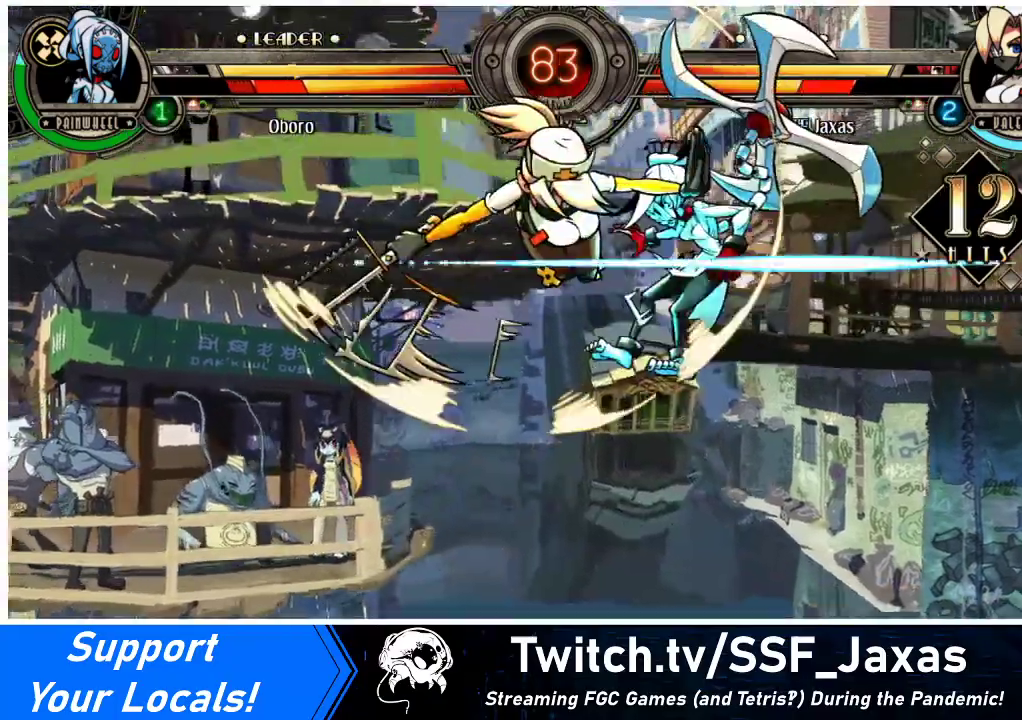
{"buttons": ["DPAD_DOWN"], "events": [[167, "R2", "up"], [500, "DPAD_DOWN", "down"]]}
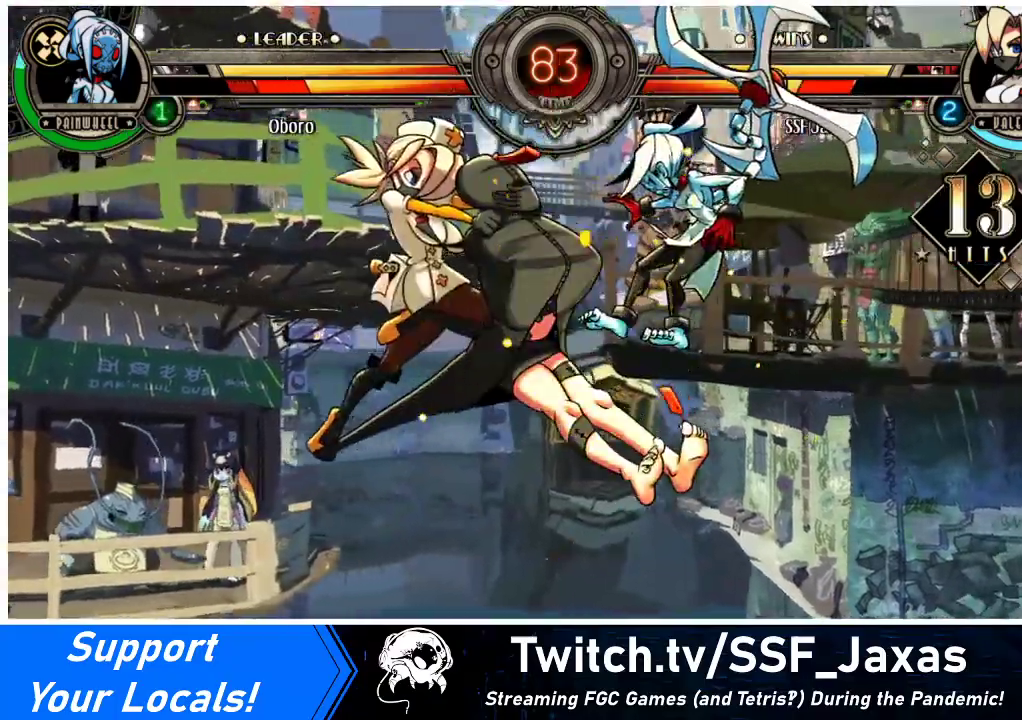
{"buttons": [], "events": [[67, "DPAD_RIGHT", "down"], [133, "DPAD_DOWN", "up"], [167, "R2", "down"], [300, "DPAD_RIGHT", "up"], [300, "R2", "up"]]}
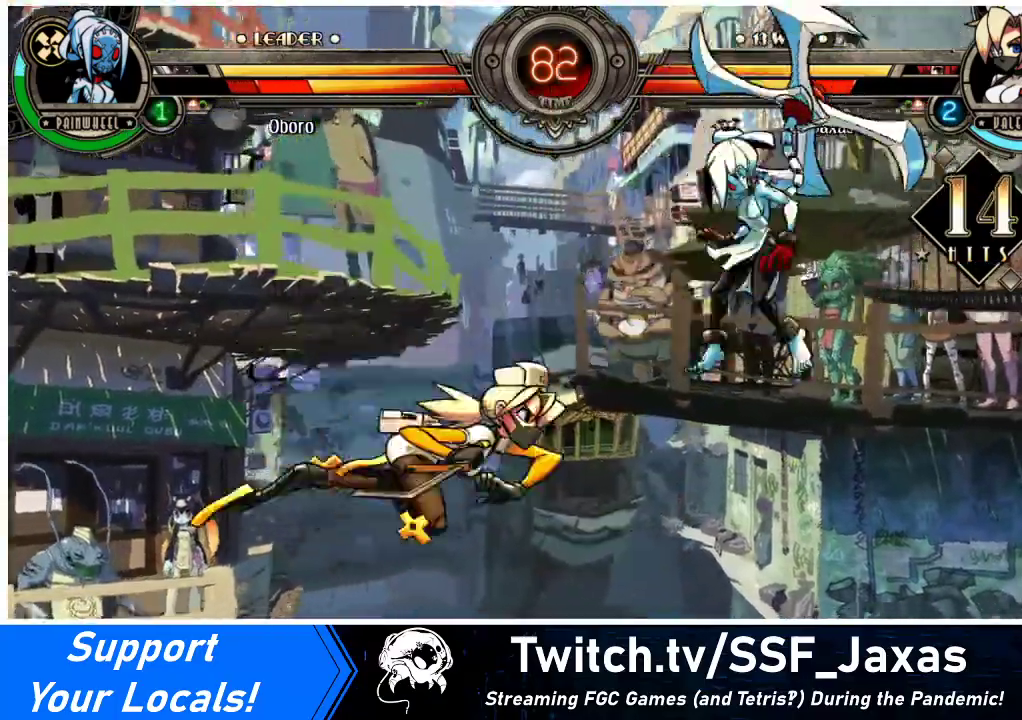
{"buttons": [], "events": []}
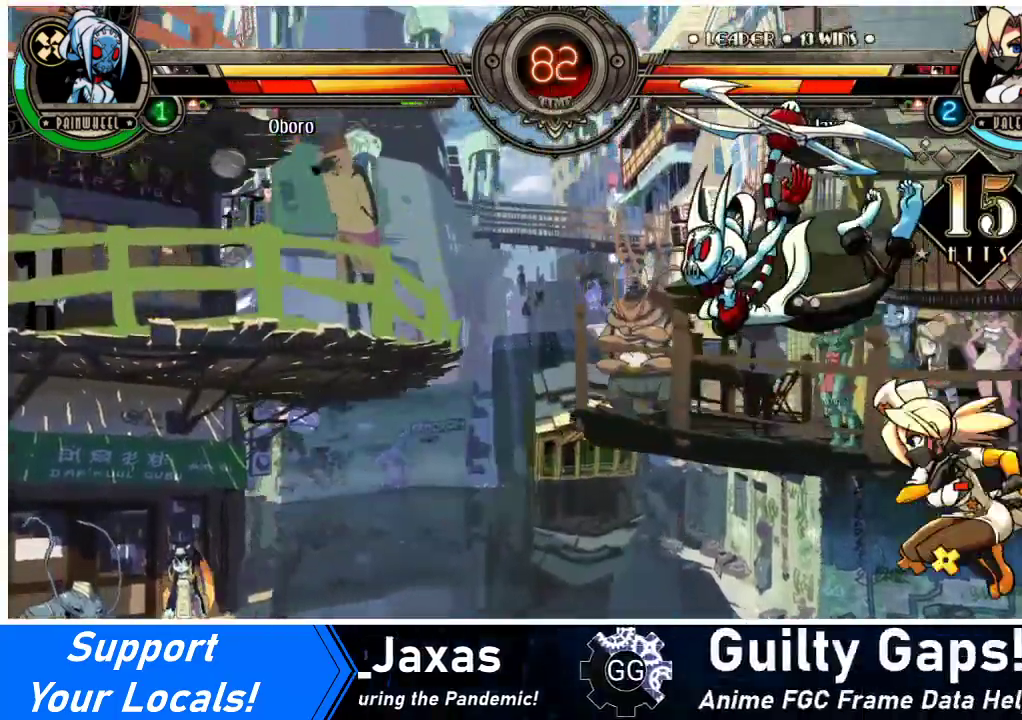
{"buttons": [], "events": [[67, "DPAD_DOWN", "down"], [100, "DPAD_LEFT", "down"], [167, "DPAD_DOWN", "up"], [200, "CIRCLE", "down"], [233, "DPAD_LEFT", "up"], [367, "CIRCLE", "up"]]}
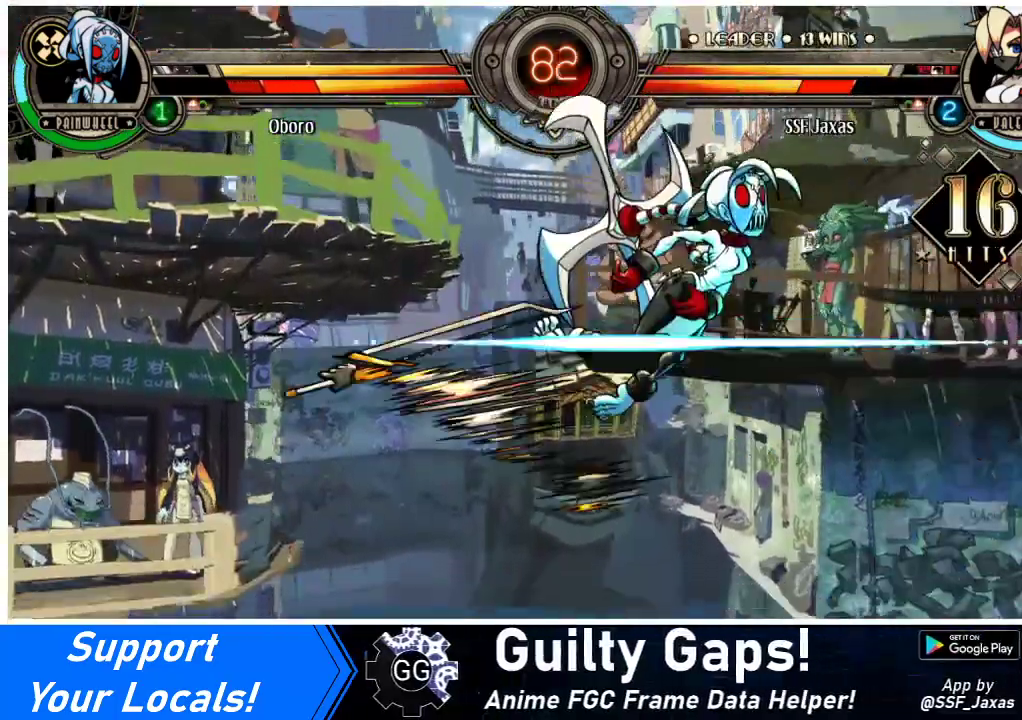
{"buttons": ["DPAD_RIGHT"], "events": [[367, "DPAD_RIGHT", "down"], [400, "DPAD_RIGHT", "up"], [467, "DPAD_RIGHT", "down"]]}
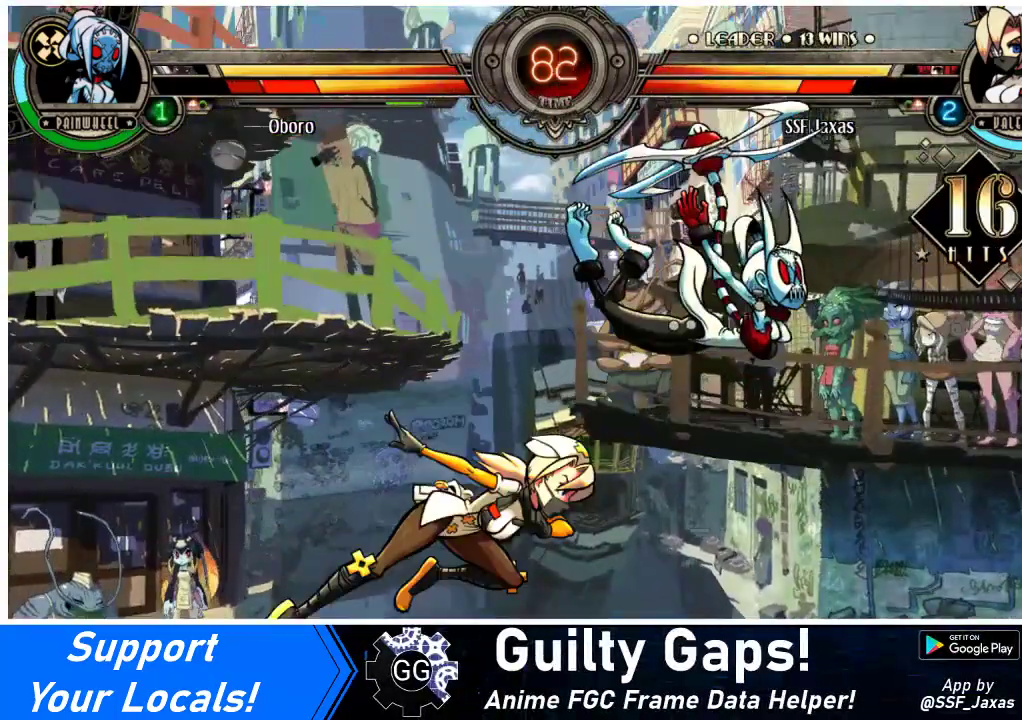
{"buttons": ["DPAD_RIGHT"], "events": [[167, "TRIANGLE", "down"], [267, "TRIANGLE", "up"]]}
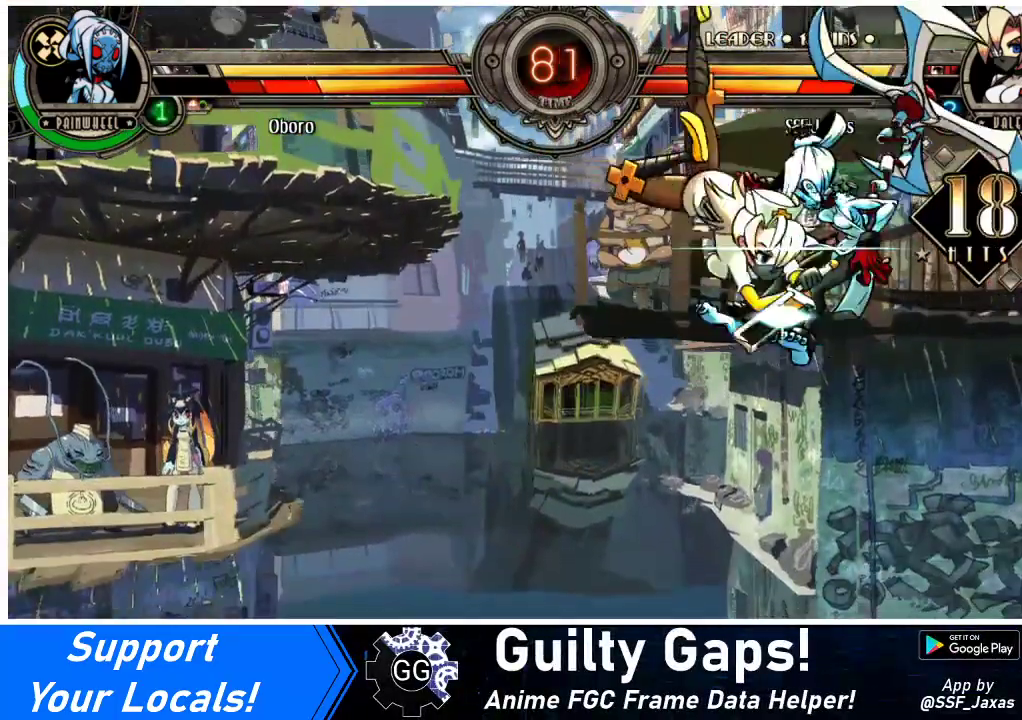
{"buttons": ["DPAD_RIGHT"], "events": [[67, "R2", "down"], [267, "R2", "up"]]}
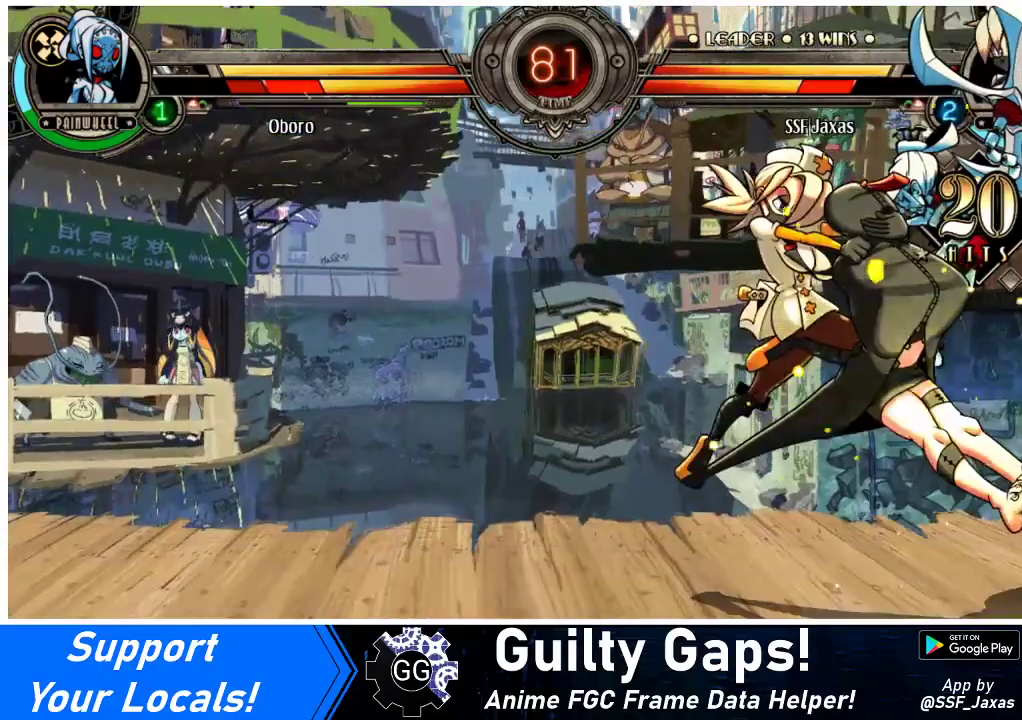
{"buttons": [], "events": [[300, "DPAD_UP", "down"], [367, "SQUARE", "down"], [433, "DPAD_RIGHT", "up"], [433, "DPAD_UP", "up"], [500, "SQUARE", "up"]]}
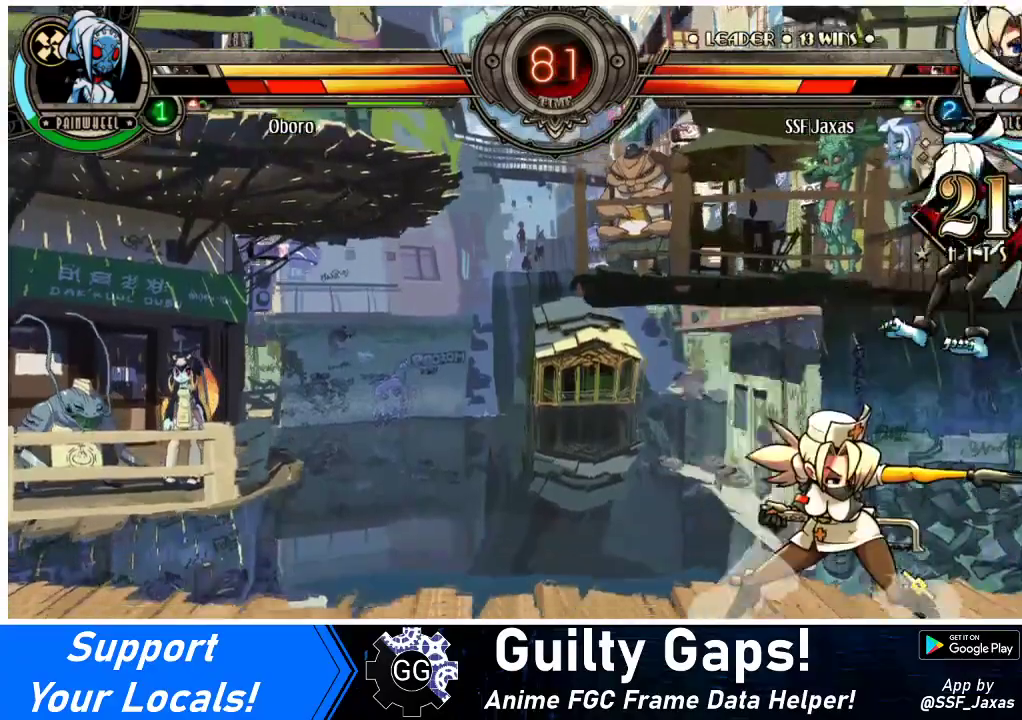
{"buttons": [], "events": [[100, "TRIANGLE", "down"], [233, "TRIANGLE", "up"], [367, "TRIANGLE", "down"], [500, "TRIANGLE", "up"]]}
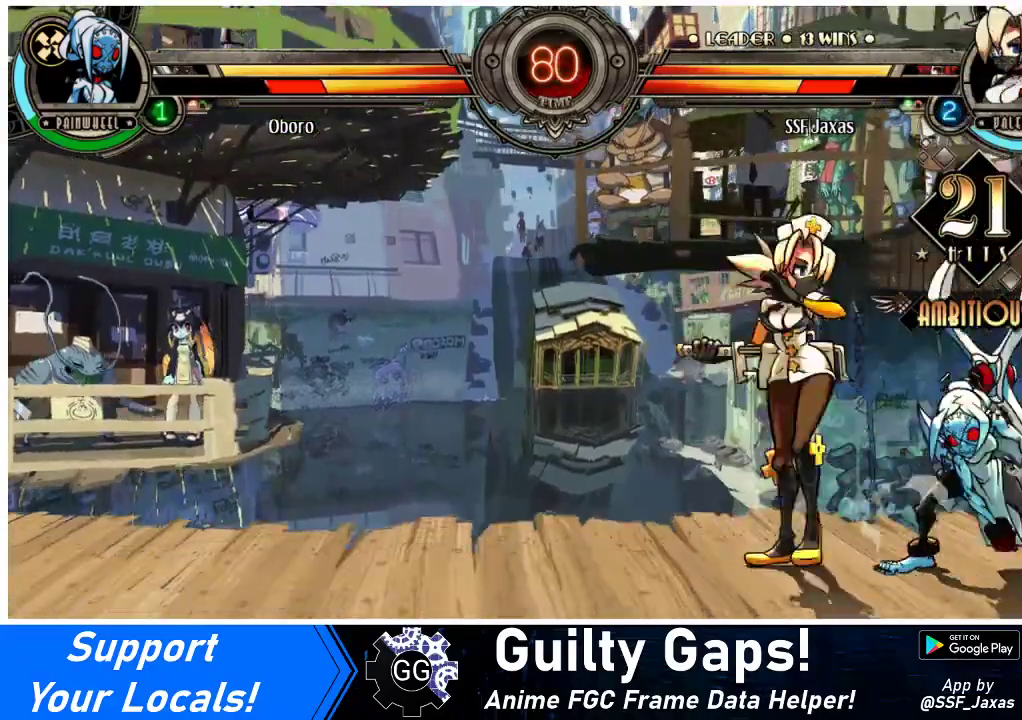
{"buttons": [], "events": [[167, "TRIANGLE", "down"], [300, "TRIANGLE", "up"]]}
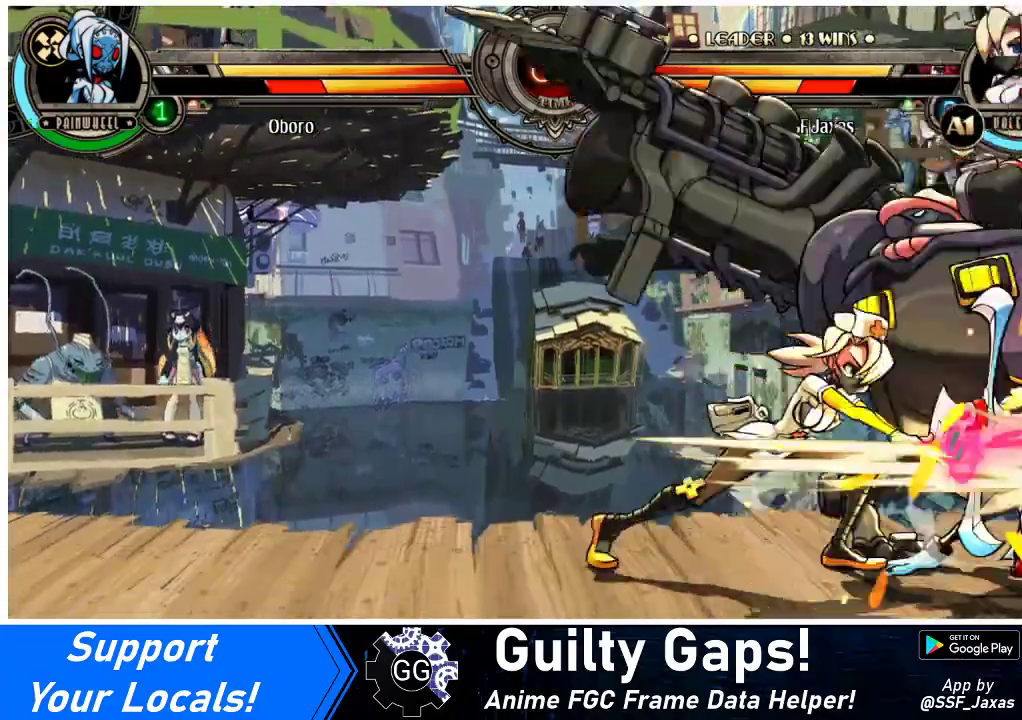
{"buttons": ["DPAD_DOWN"], "events": [[367, "DPAD_DOWN", "down"]]}
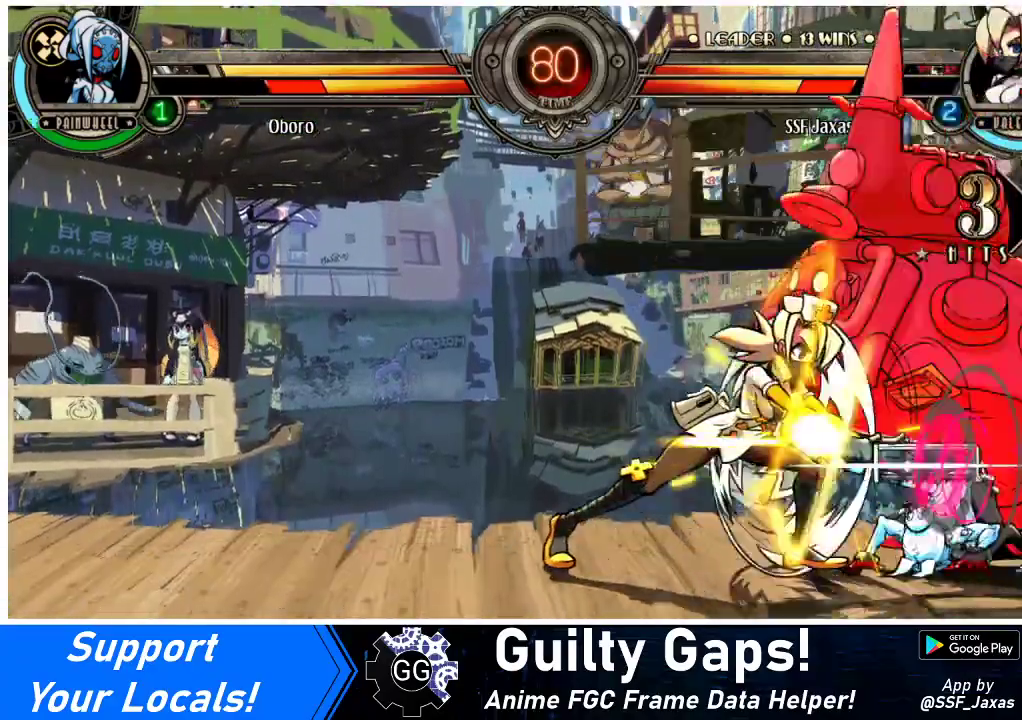
{"buttons": [], "events": [[33, "CIRCLE", "down"], [200, "CIRCLE", "up"], [267, "DPAD_DOWN", "up"]]}
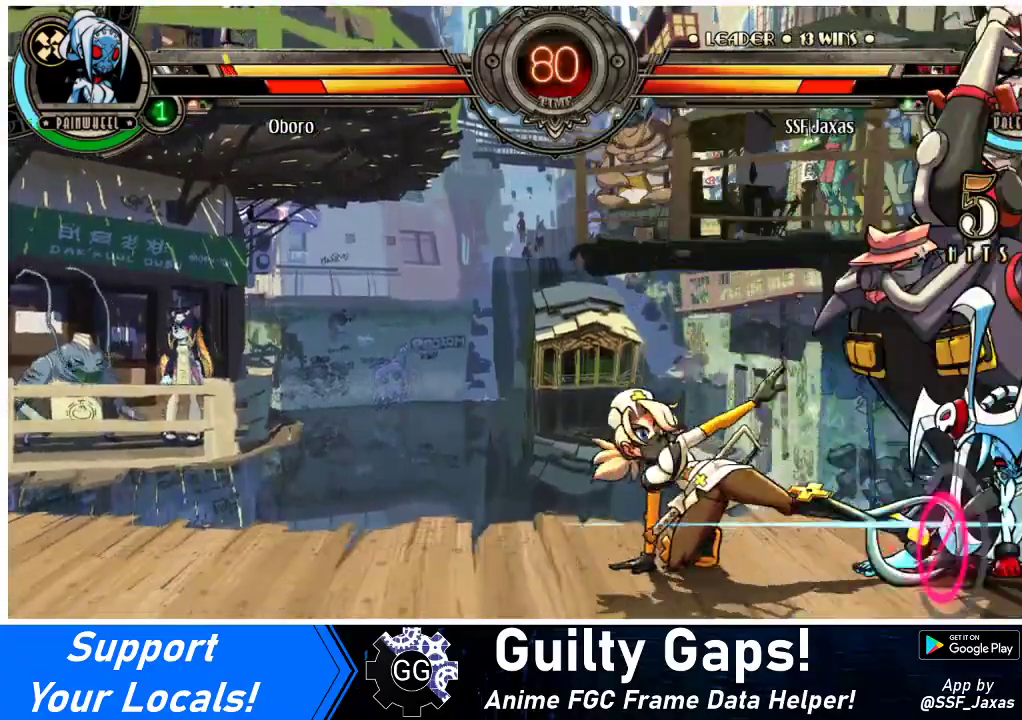
{"buttons": ["R2"], "events": [[67, "R2", "down"], [200, "R2", "up"], [367, "R2", "down"]]}
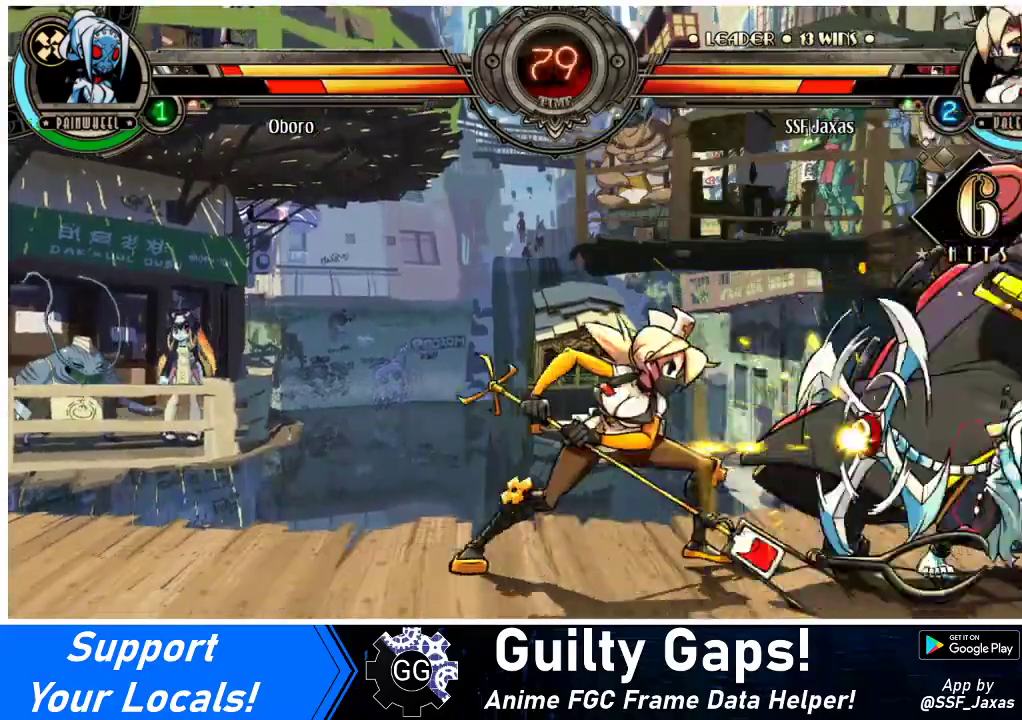
{"buttons": [], "events": [[33, "R2", "up"], [233, "R2", "down"], [433, "R2", "up"]]}
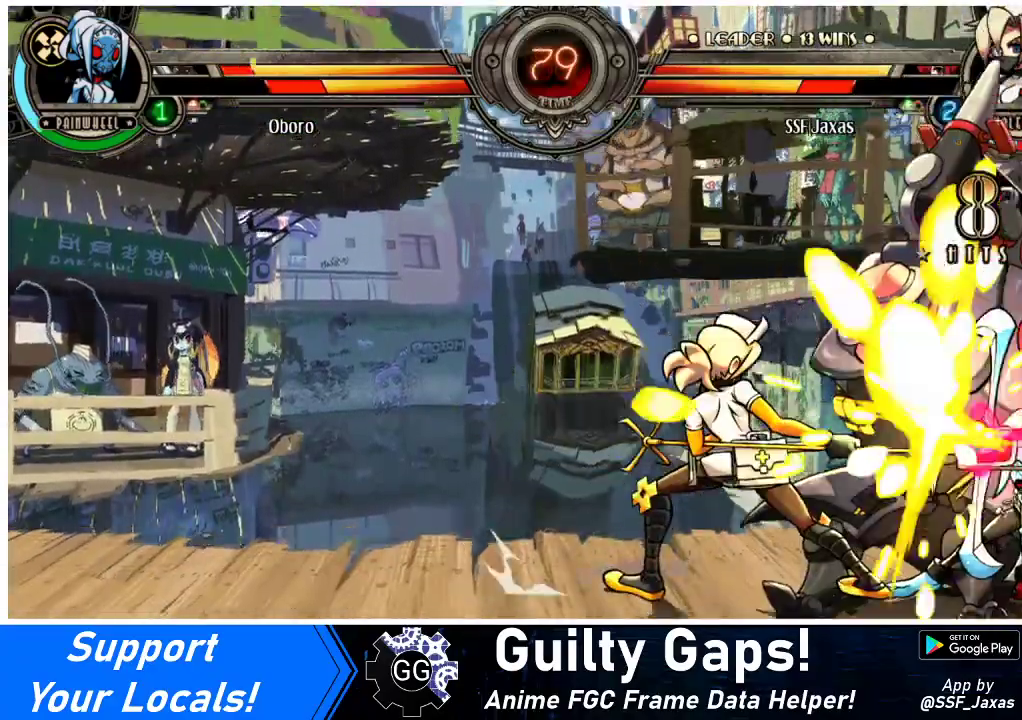
{"buttons": [], "events": [[33, "DPAD_DOWN", "down"], [100, "DPAD_RIGHT", "down"], [133, "CIRCLE", "down"], [133, "DPAD_DOWN", "up"], [133, "TRIANGLE", "down"], [200, "DPAD_RIGHT", "up"], [233, "TRIANGLE", "up"], [267, "CIRCLE", "up"]]}
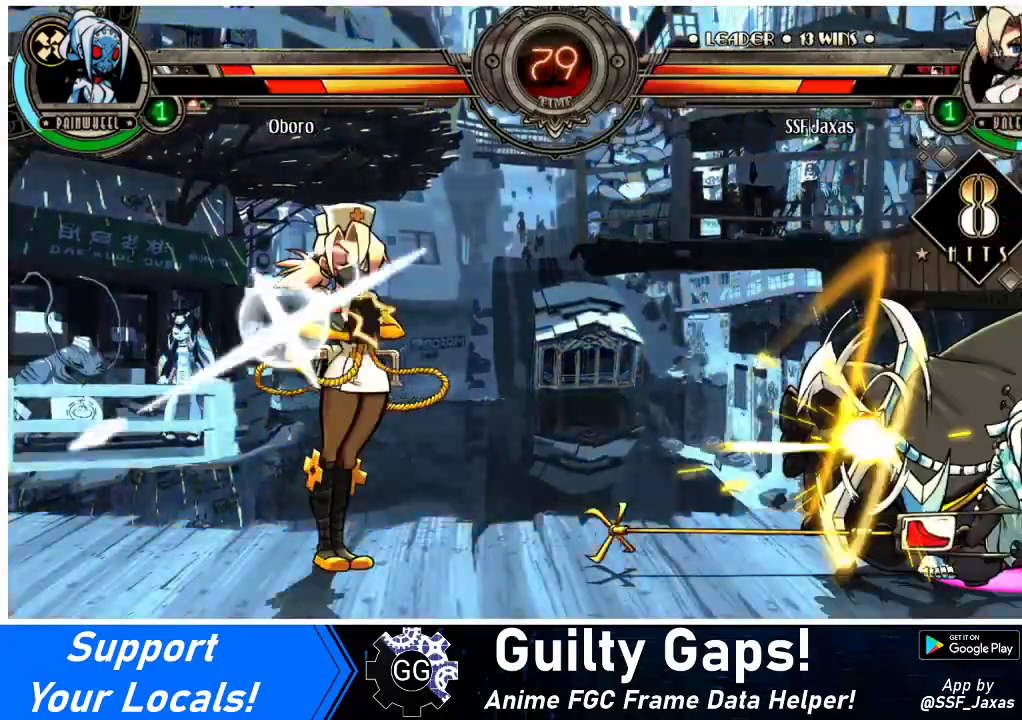
{"buttons": [], "events": []}
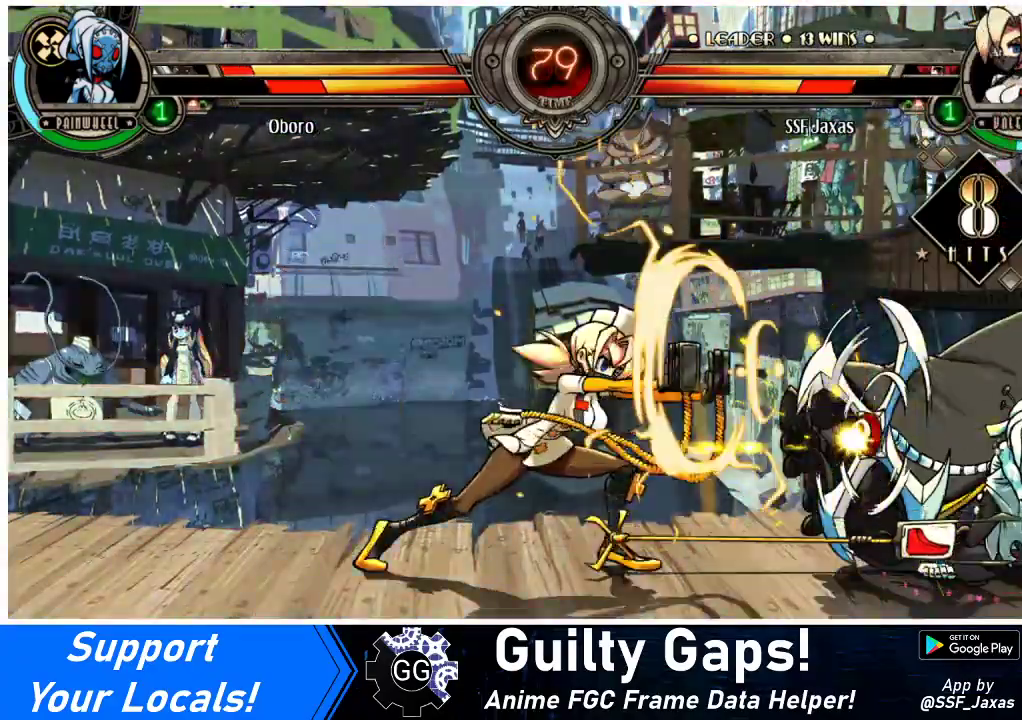
{"buttons": ["DPAD_LEFT"], "events": [[167, "DPAD_LEFT", "down"]]}
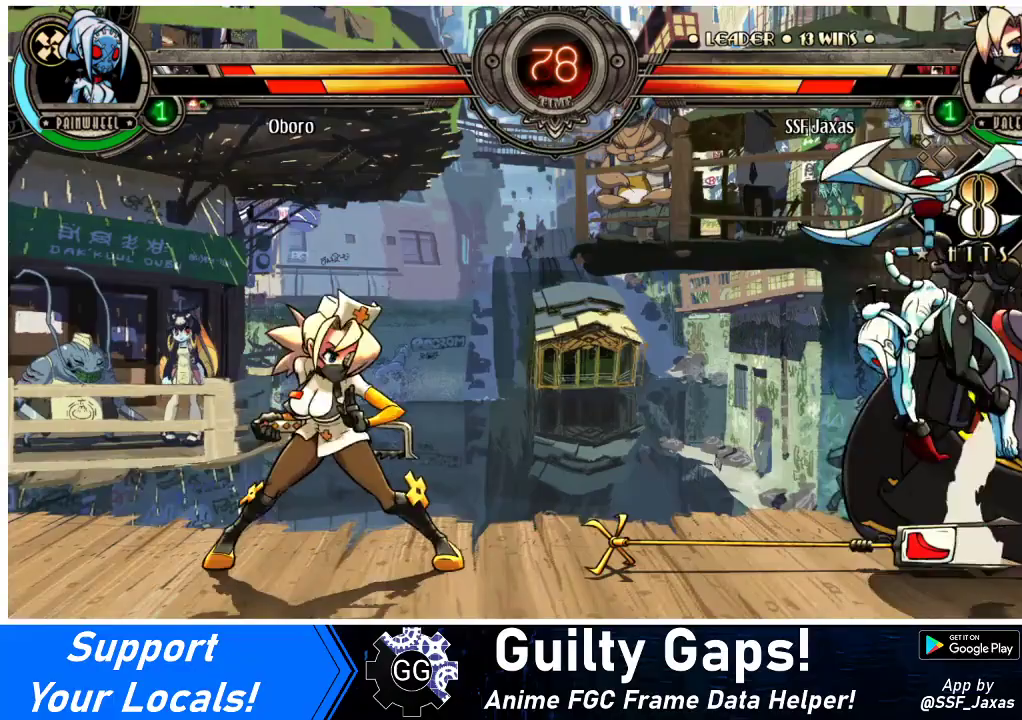
{"buttons": [], "events": [[100, "DPAD_UP", "down"], [233, "DPAD_LEFT", "up"], [233, "DPAD_UP", "up"], [267, "DPAD_DOWN", "down"], [300, "DPAD_RIGHT", "down"], [333, "DPAD_DOWN", "up"], [367, "R1", "down"], [400, "DPAD_RIGHT", "up"], [400, "R1", "up"]]}
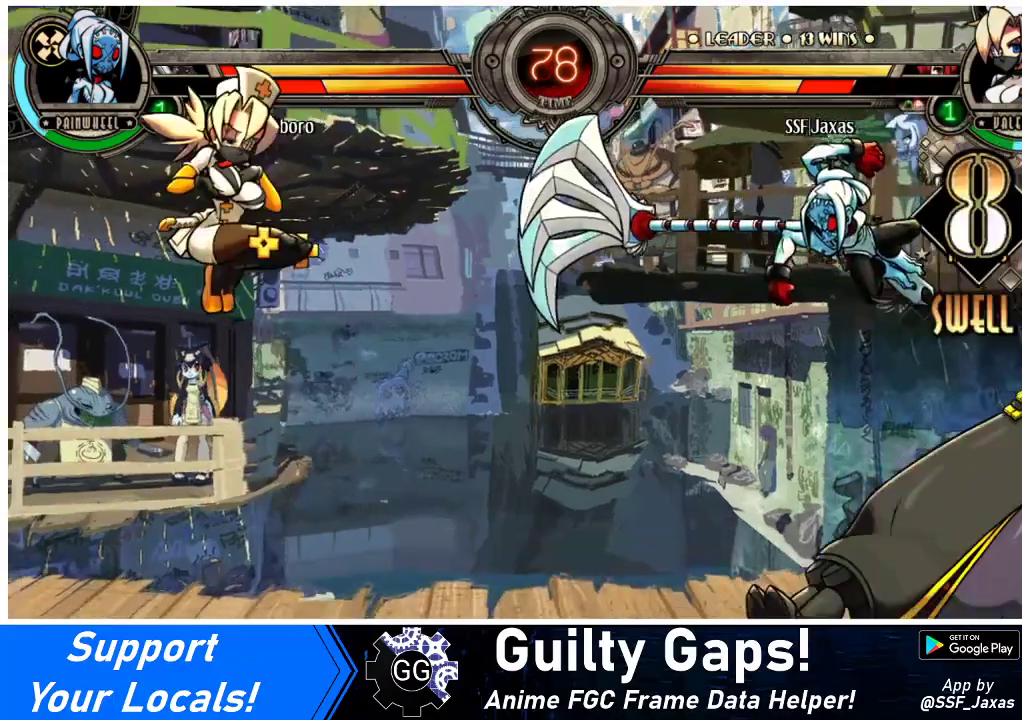
{"buttons": ["DPAD_RIGHT"], "events": [[400, "DPAD_RIGHT", "down"], [433, "DPAD_RIGHT", "up"], [500, "DPAD_RIGHT", "down"]]}
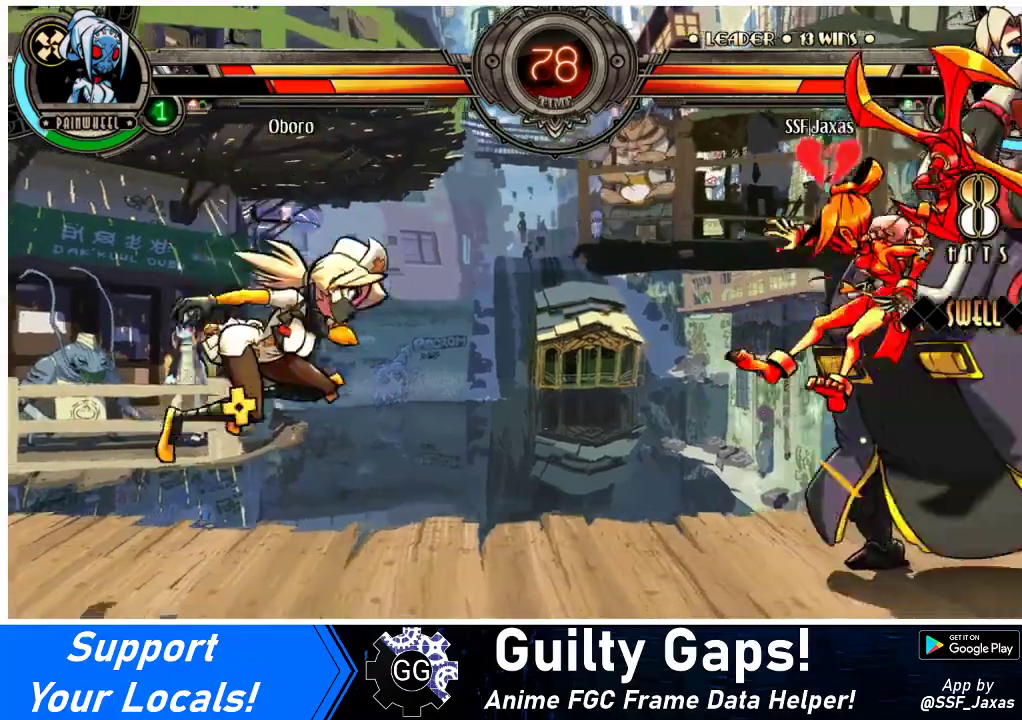
{"buttons": ["DPAD_RIGHT"], "events": [[233, "R1", "down"], [467, "R1", "up"]]}
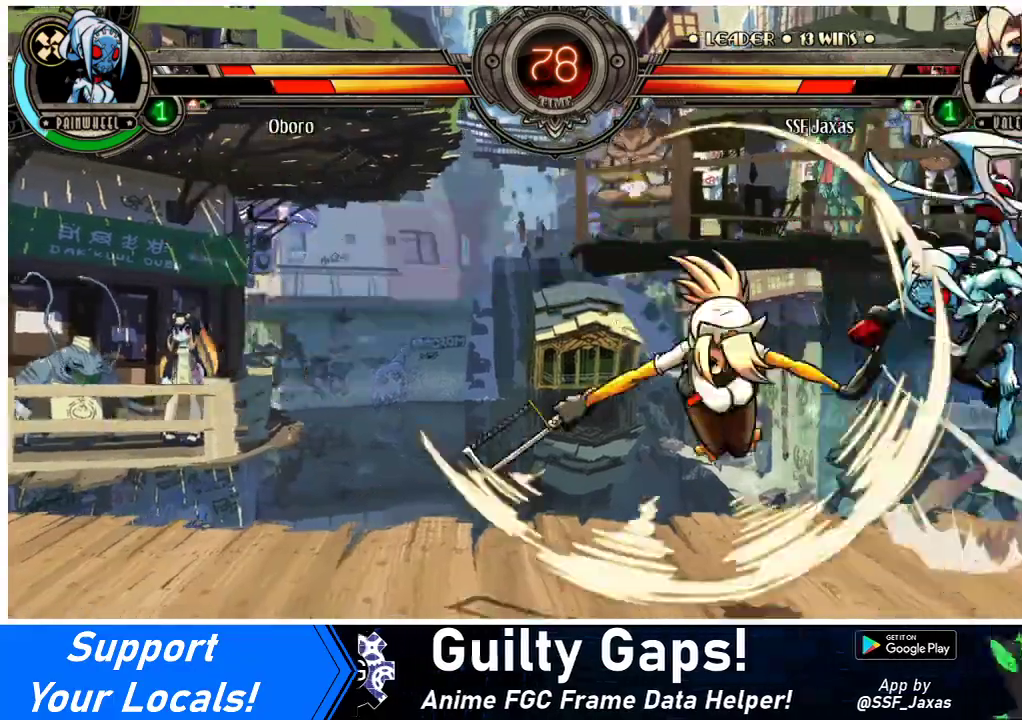
{"buttons": ["DPAD_LEFT"], "events": [[333, "DPAD_RIGHT", "up"], [400, "DPAD_LEFT", "down"]]}
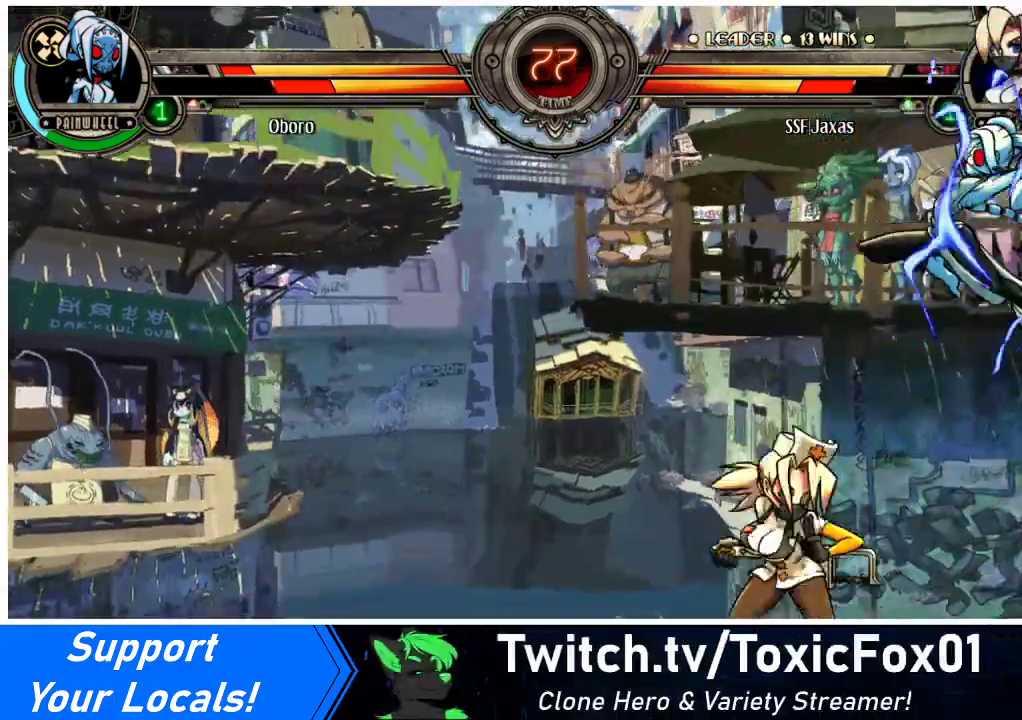
{"buttons": ["DPAD_LEFT"], "events": [[100, "DPAD_DOWN", "down"], [133, "DPAD_LEFT", "up"], [133, "R1", "down"], [267, "R1", "up"], [433, "DPAD_DOWN", "up"], [433, "DPAD_LEFT", "down"]]}
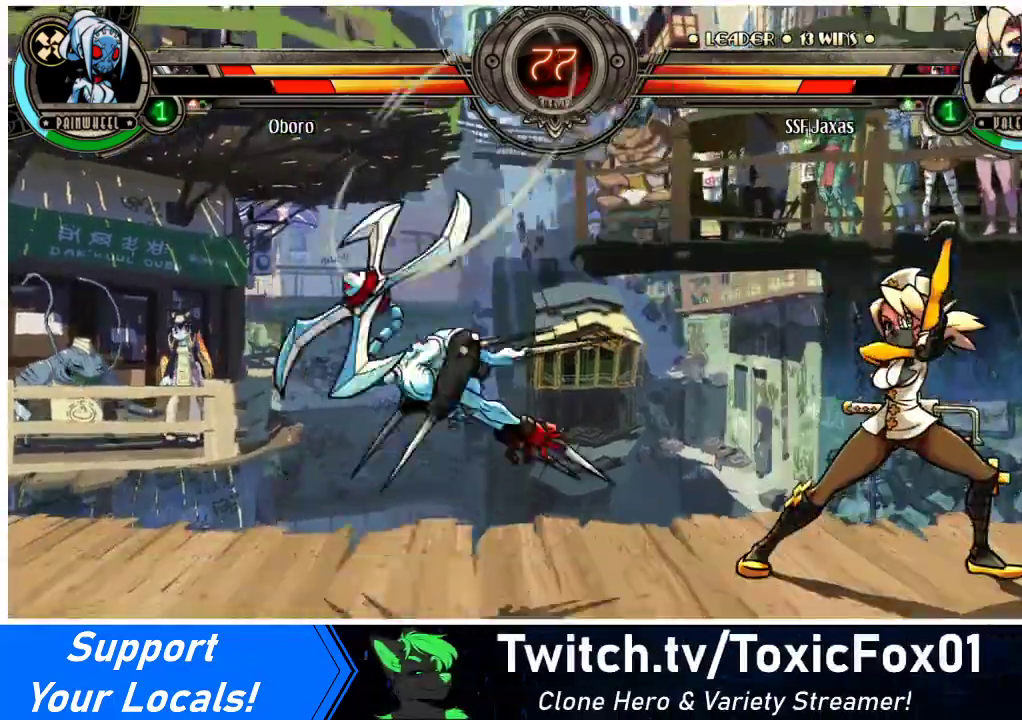
{"buttons": ["DPAD_RIGHT"], "events": [[133, "DPAD_LEFT", "up"], [333, "DPAD_RIGHT", "down"]]}
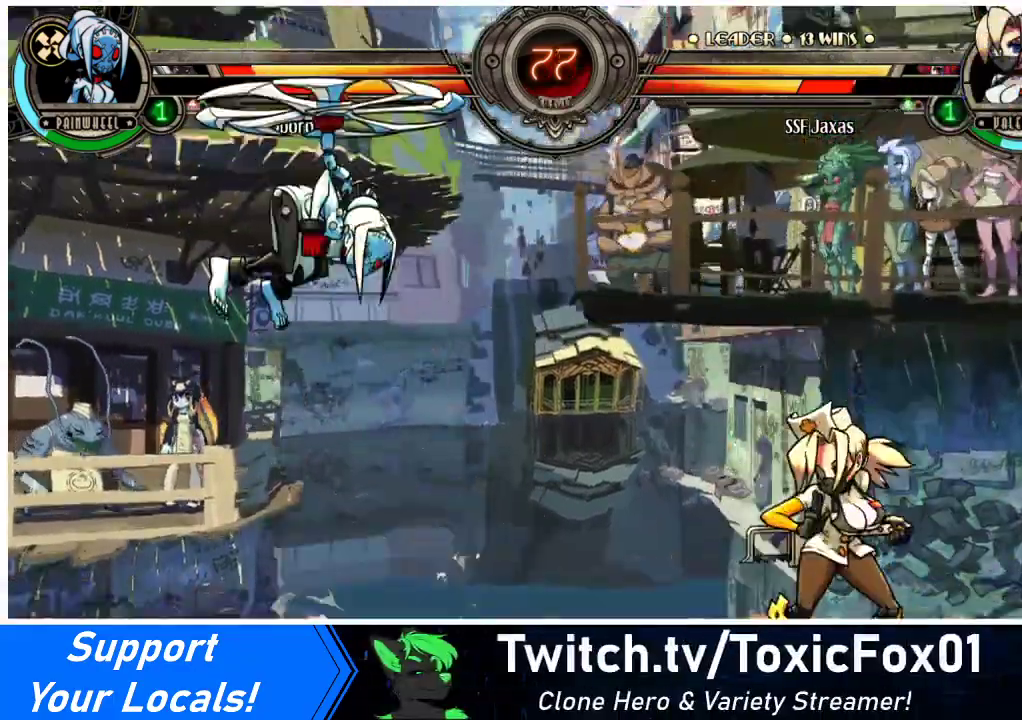
{"buttons": [], "events": [[67, "DPAD_UP", "down"], [100, "DPAD_RIGHT", "up"], [133, "DPAD_LEFT", "down"], [200, "DPAD_UP", "up"], [233, "DPAD_LEFT", "up"], [433, "DPAD_LEFT", "down"], [467, "DPAD_LEFT", "up"]]}